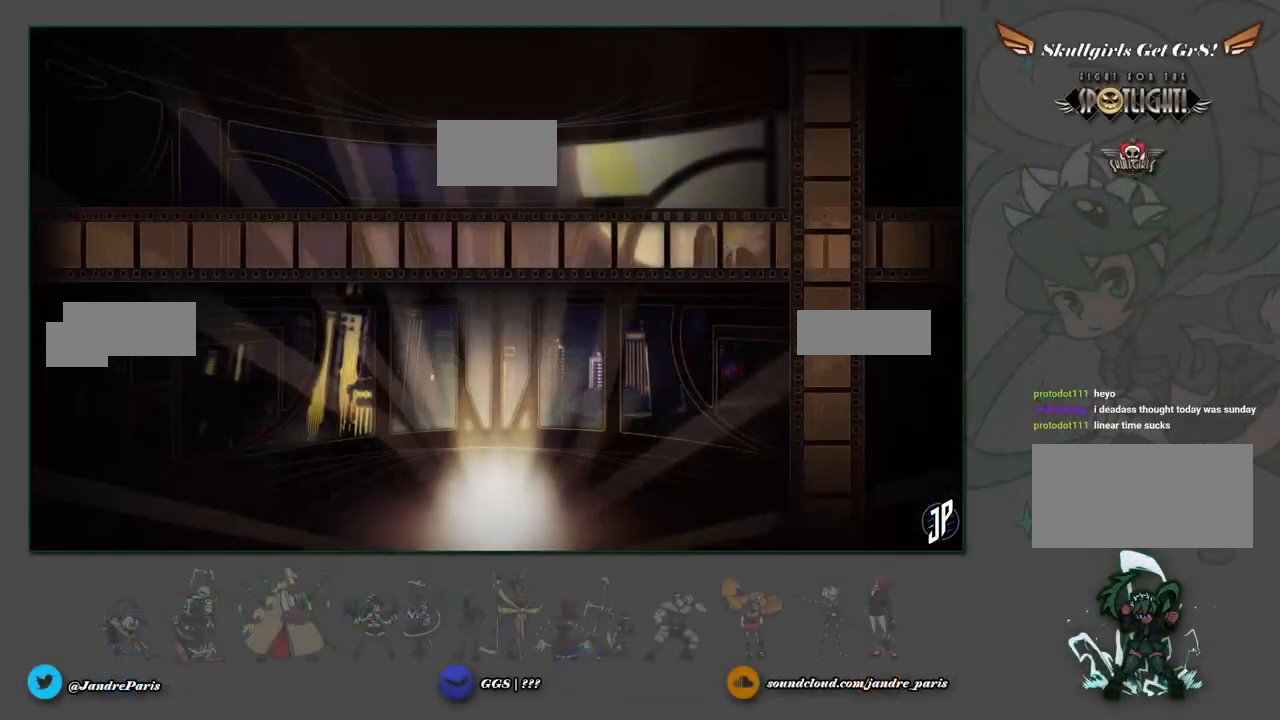
Gameplay with a controller (arcade stick); each line is a JSON object with the inputs held at the frame after it. "events" lists button and stick changes between this image and that frame as [ms after this image, input, new state], when the widget could be followed in between. Not read: L3 R3.
{"buttons": [], "left_stick": "center", "events": []}
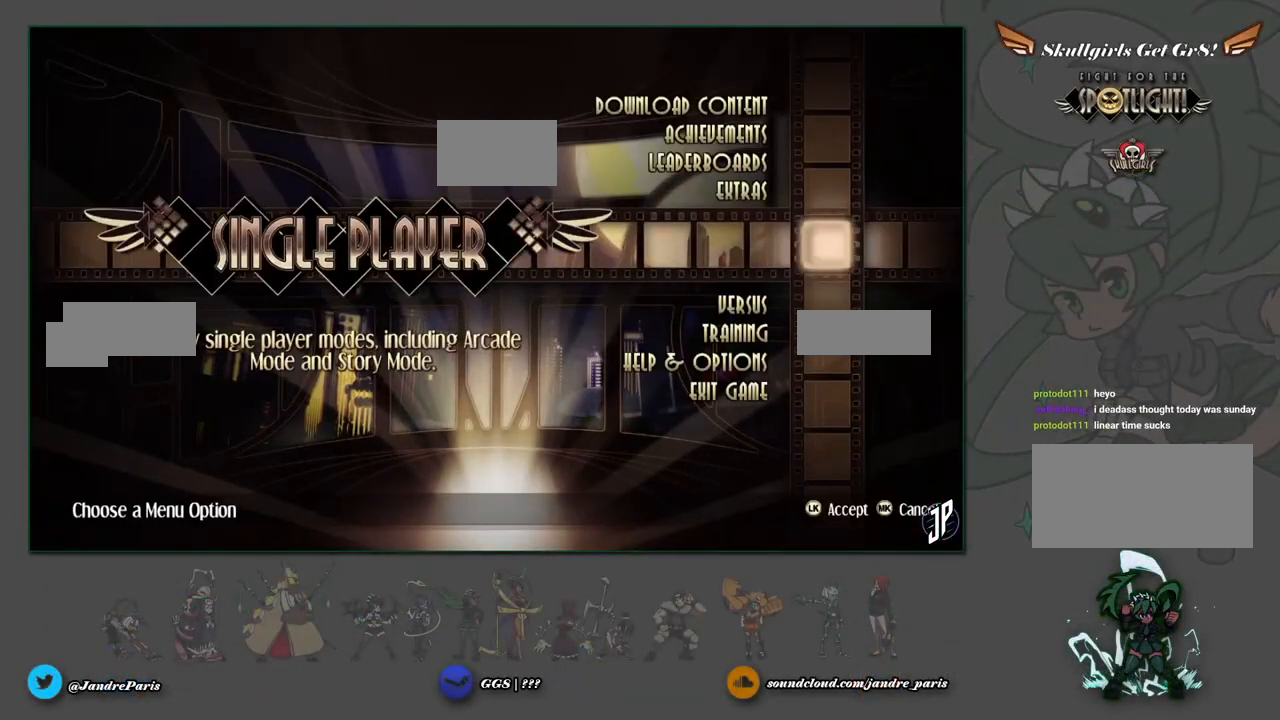
{"buttons": [], "left_stick": "center", "events": []}
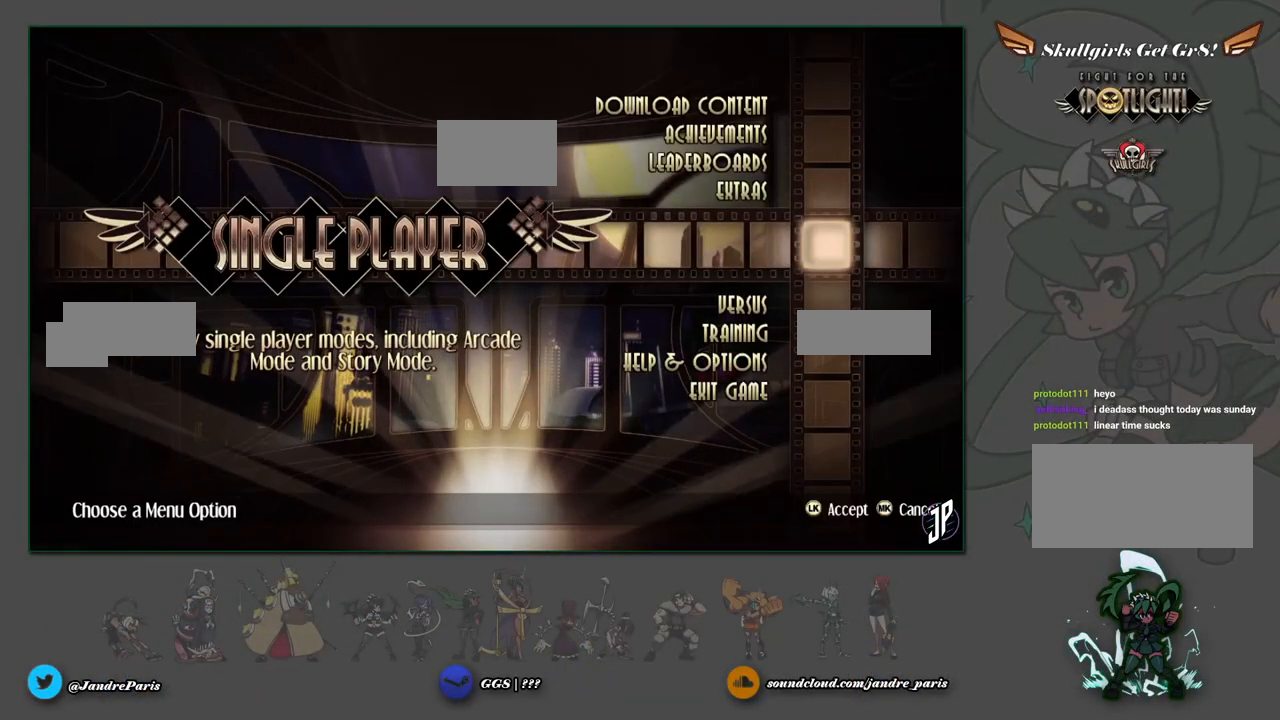
{"buttons": [], "left_stick": "center", "events": []}
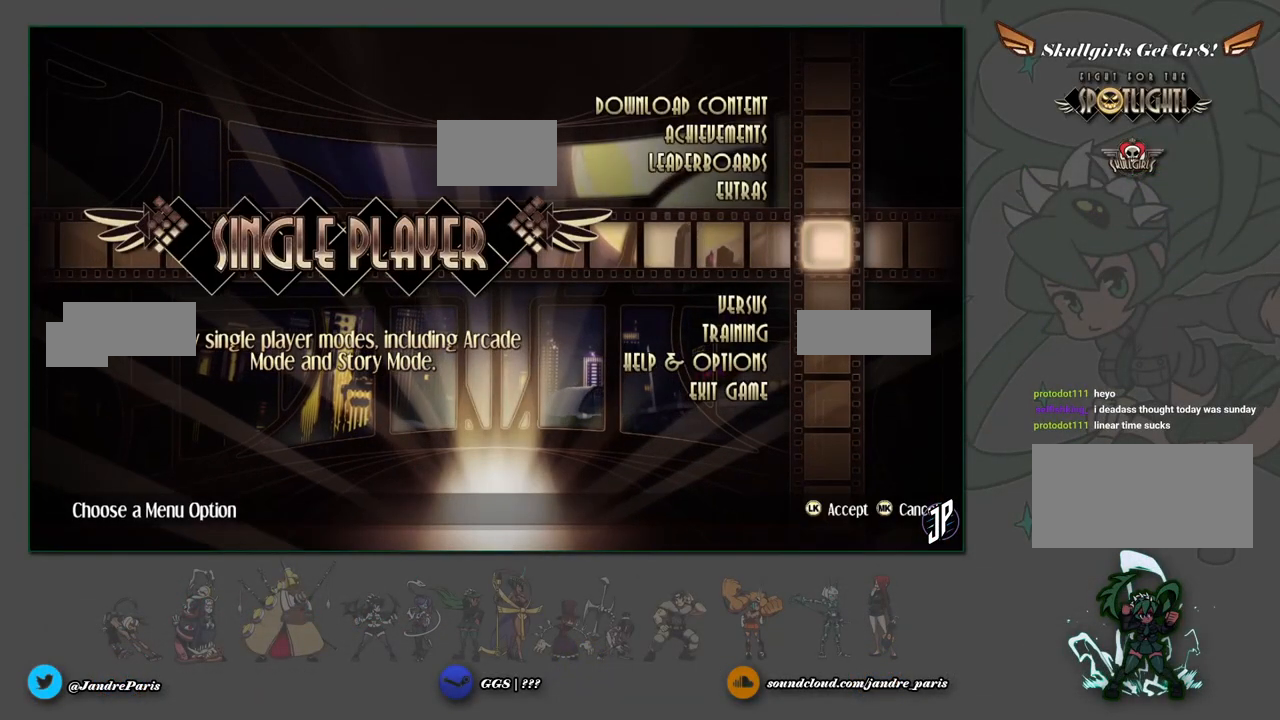
{"buttons": [], "left_stick": "center", "events": [[17, "left_stick", "down"], [117, "left_stick", "center"], [183, "left_stick", "down"], [267, "left_stick", "center"]]}
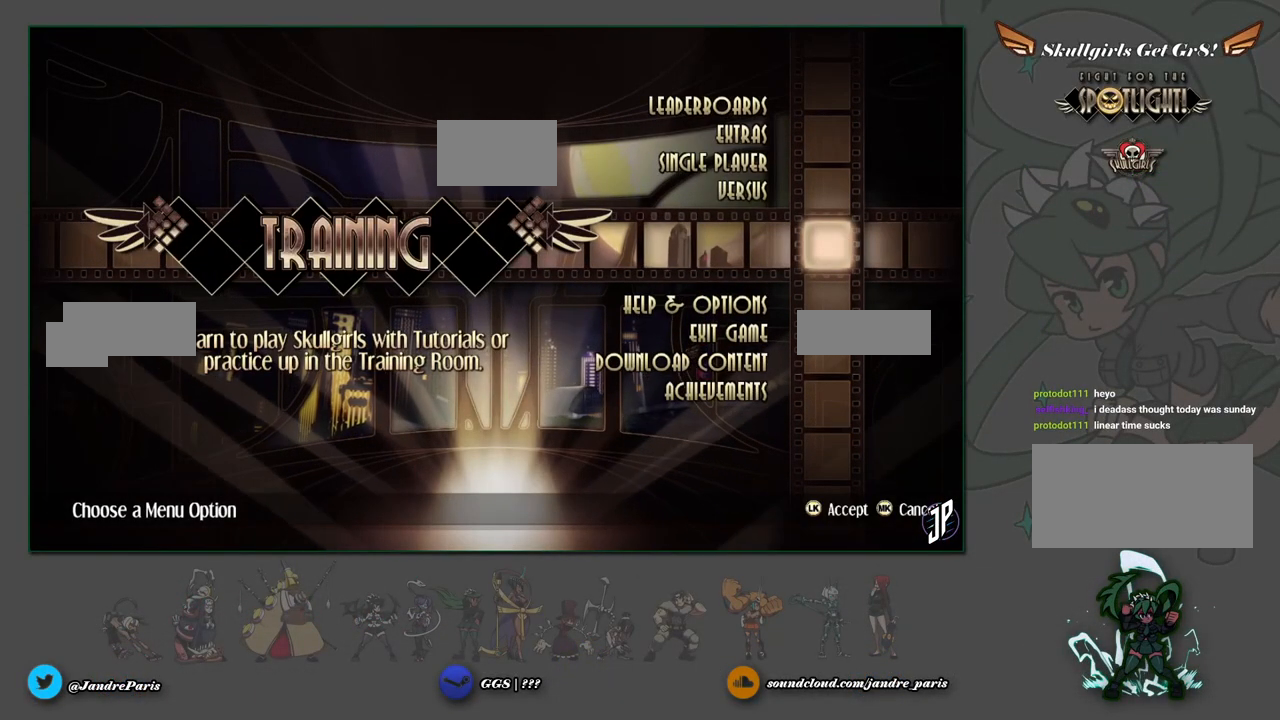
{"buttons": [], "left_stick": "center", "events": [[200, "left_stick", "up"], [283, "left_stick", "center"], [383, "left_stick", "up"], [467, "left_stick", "center"]]}
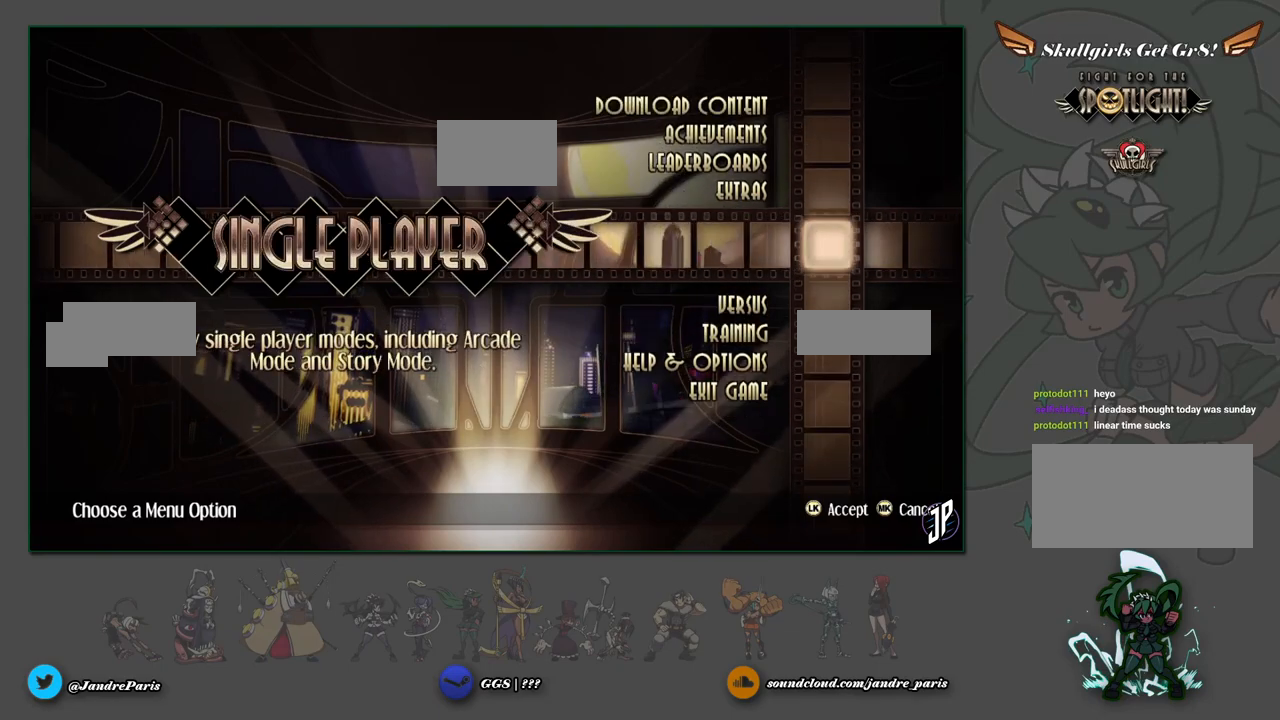
{"buttons": [], "left_stick": "center", "events": [[83, "left_stick", "up"], [133, "left_stick", "center"], [233, "left_stick", "up"], [300, "left_stick", "center"]]}
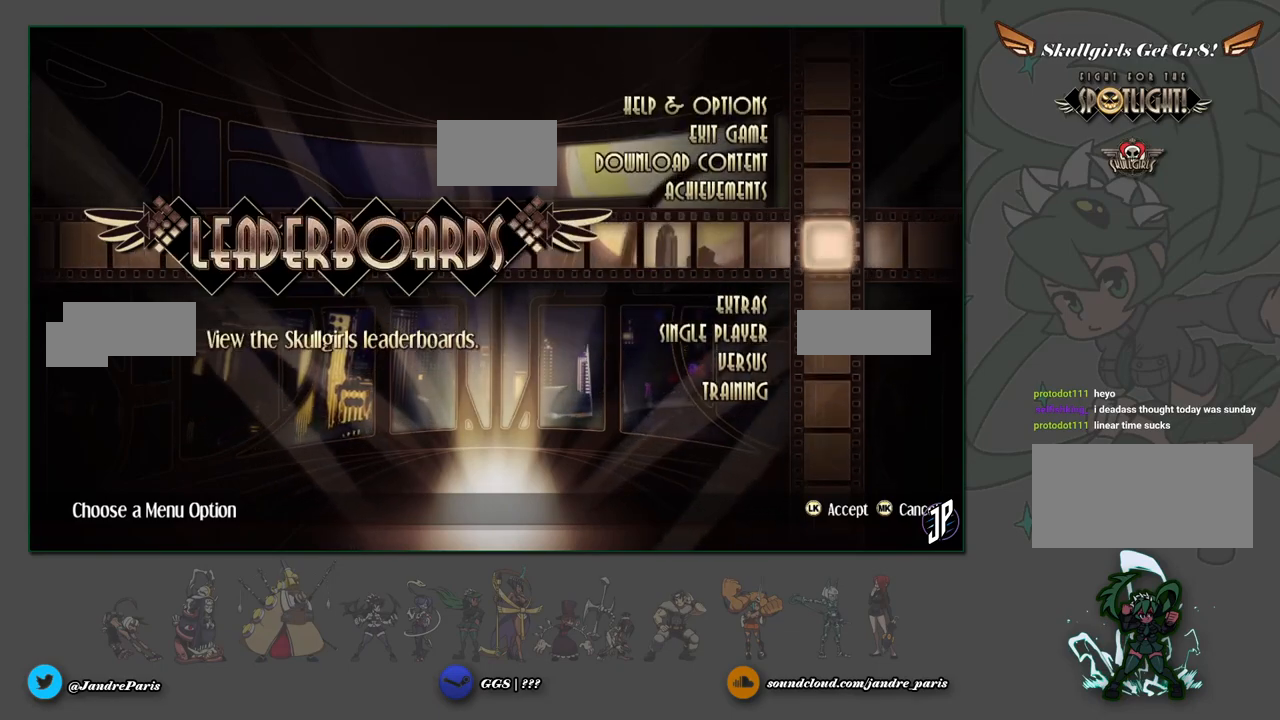
{"buttons": [], "left_stick": "center", "events": [[233, "left_stick", "down"], [317, "left_stick", "center"], [400, "left_stick", "down"], [483, "left_stick", "center"]]}
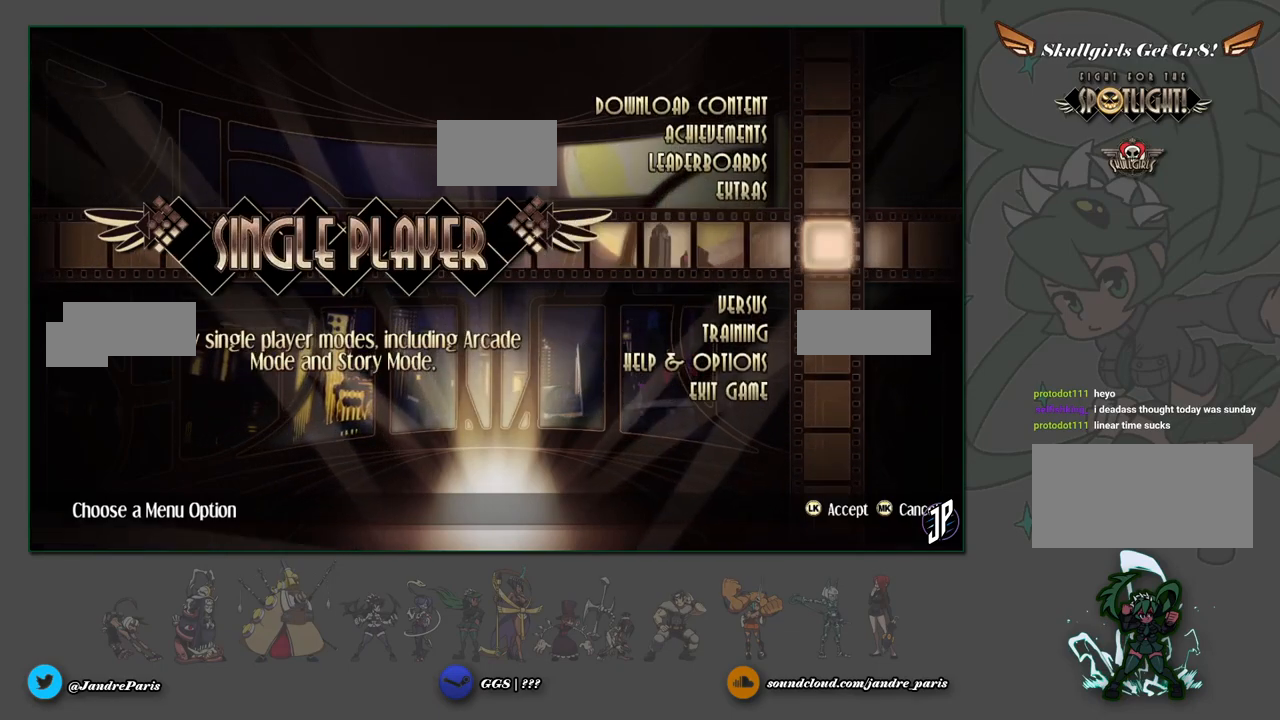
{"buttons": [], "left_stick": "center", "events": [[83, "left_stick", "down"], [150, "left_stick", "center"], [300, "left_stick", "down"], [383, "left_stick", "center"]]}
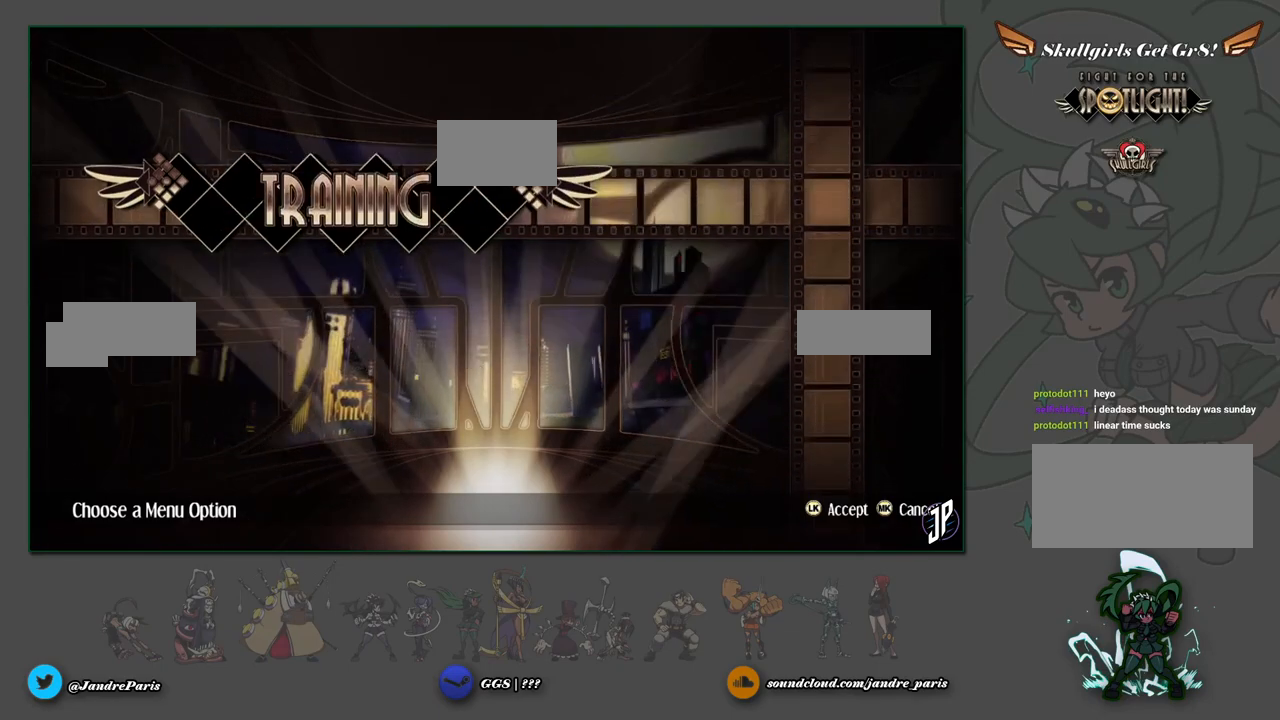
{"buttons": [], "left_stick": "center", "events": [[383, "CROSS", "down"], [467, "CROSS", "up"]]}
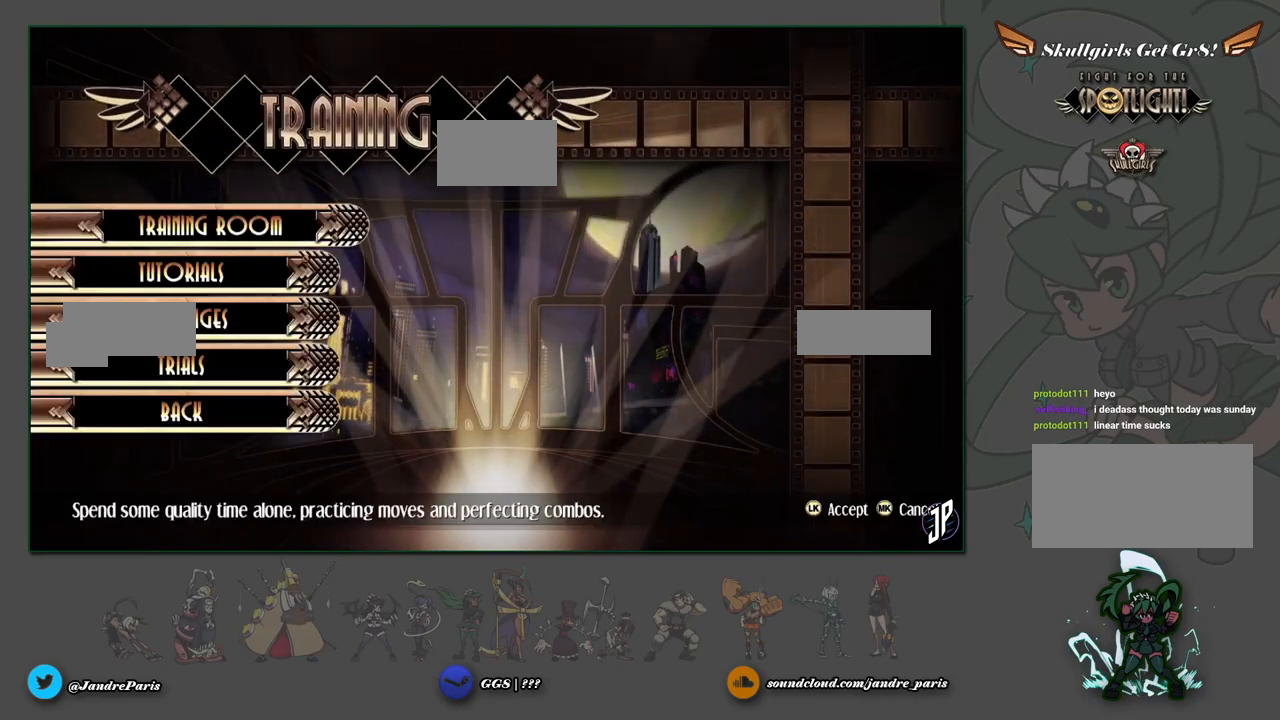
{"buttons": [], "left_stick": "center", "events": [[133, "CROSS", "down"], [200, "CROSS", "up"]]}
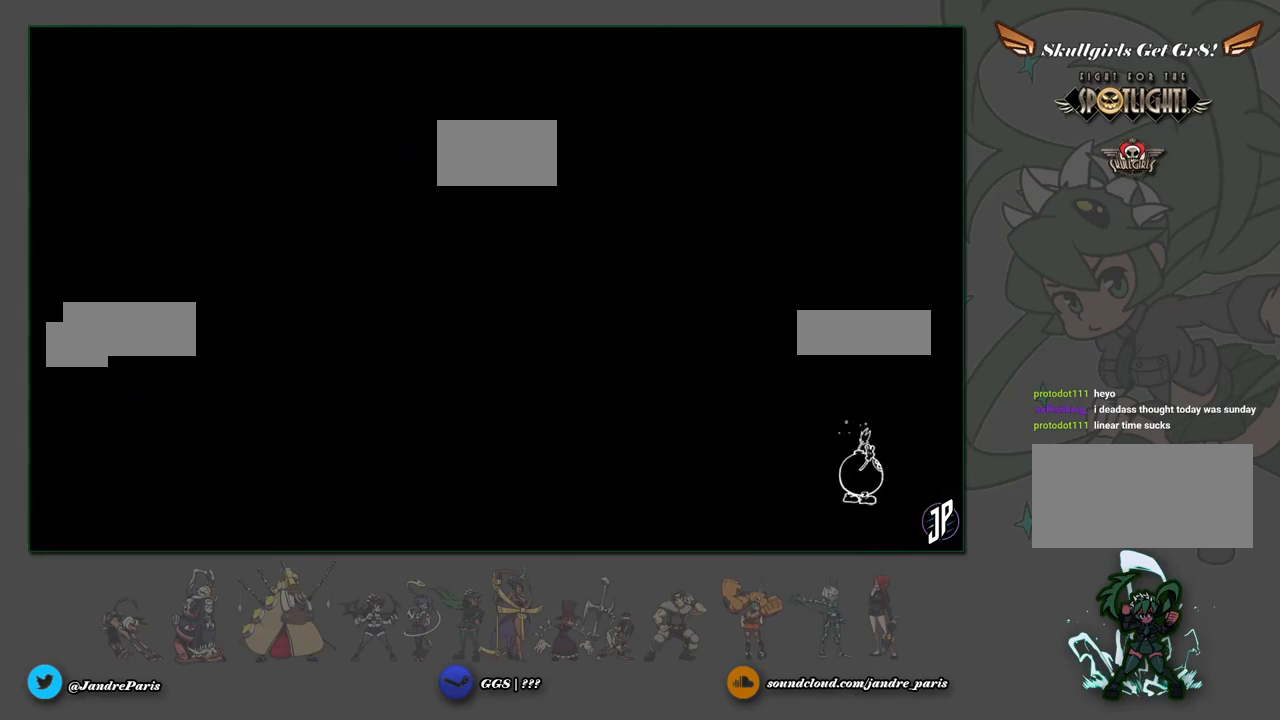
{"buttons": [], "left_stick": "center", "events": []}
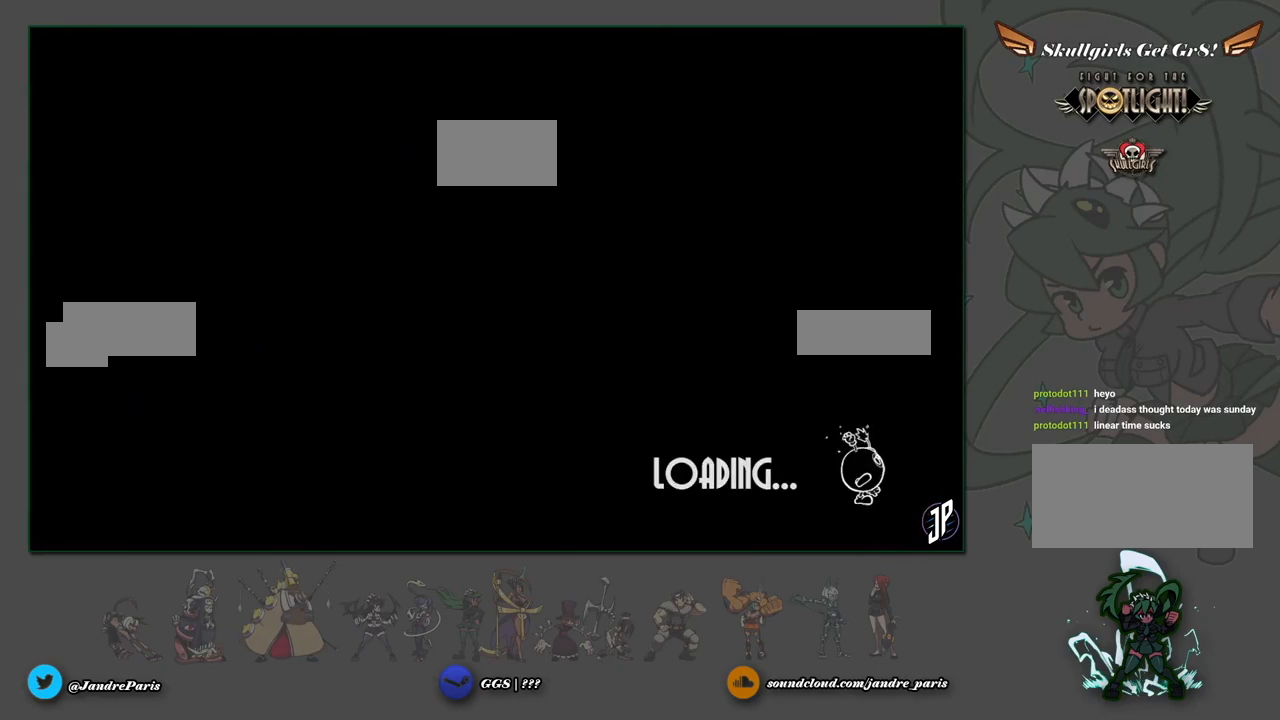
{"buttons": [], "left_stick": "center", "events": []}
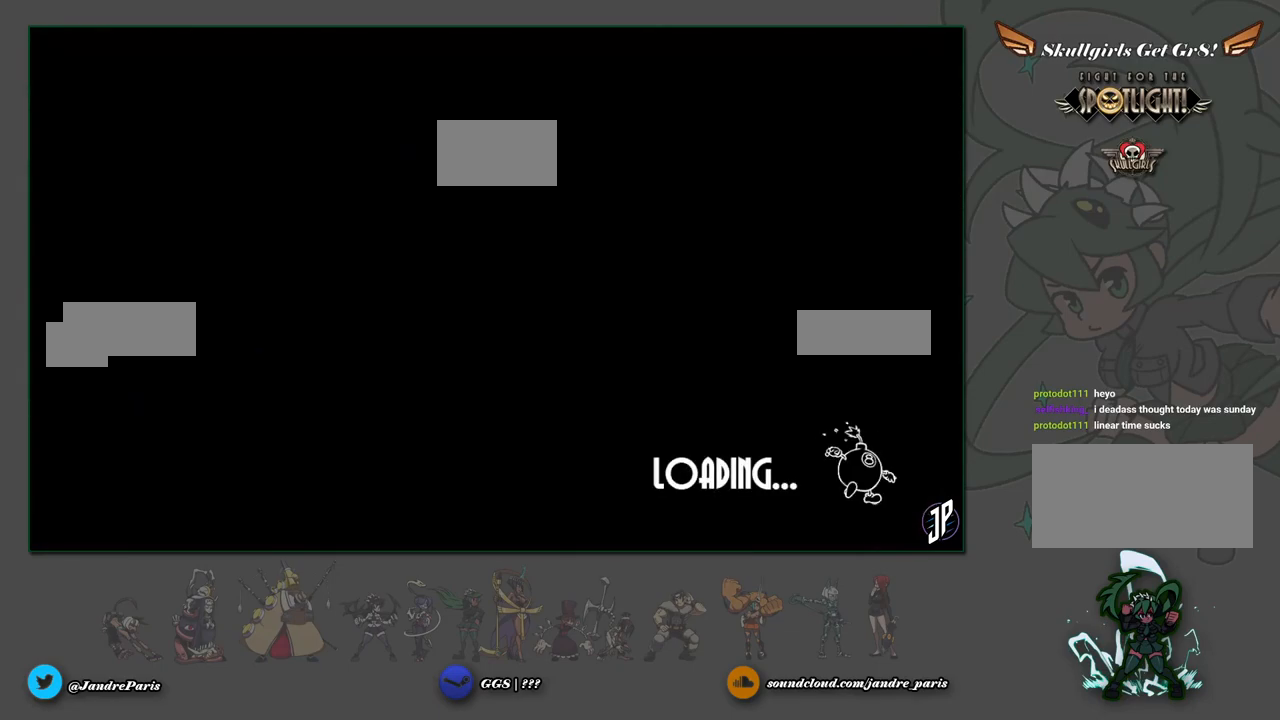
{"buttons": [], "left_stick": "center", "events": []}
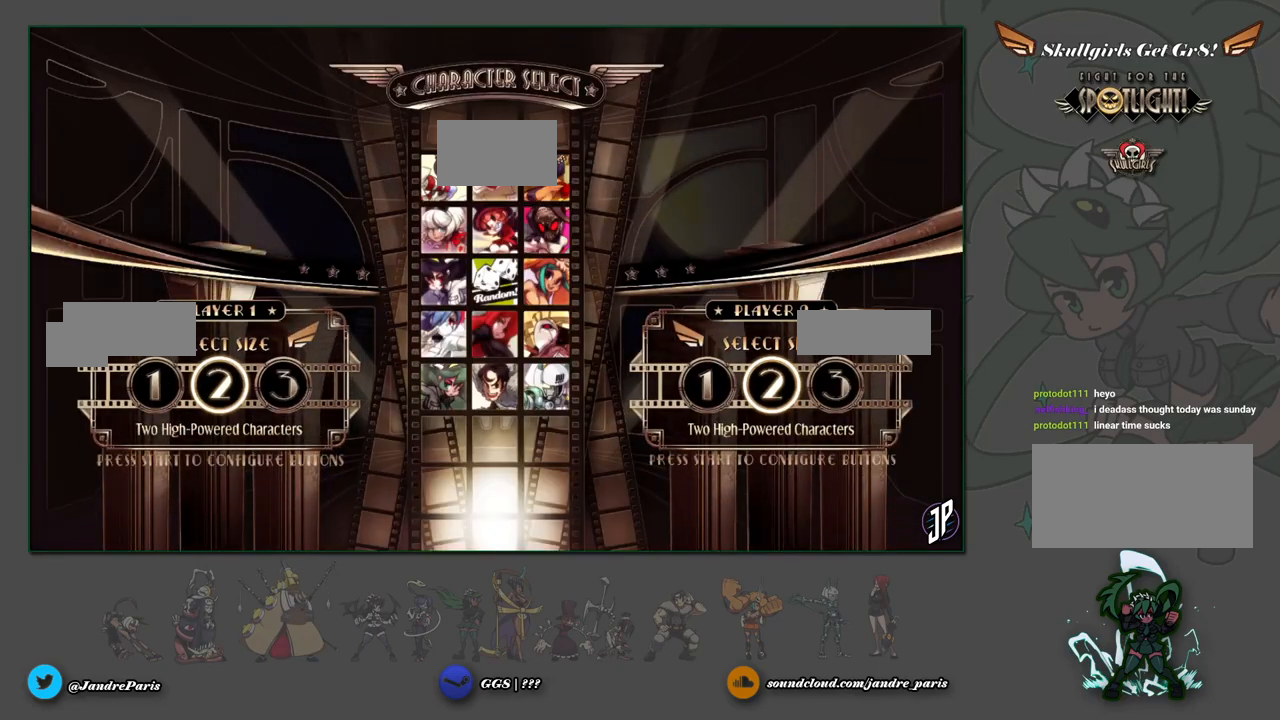
{"buttons": ["CROSS"], "left_stick": "center", "events": [[383, "left_stick", "left"], [467, "left_stick", "center"], [500, "CROSS", "down"]]}
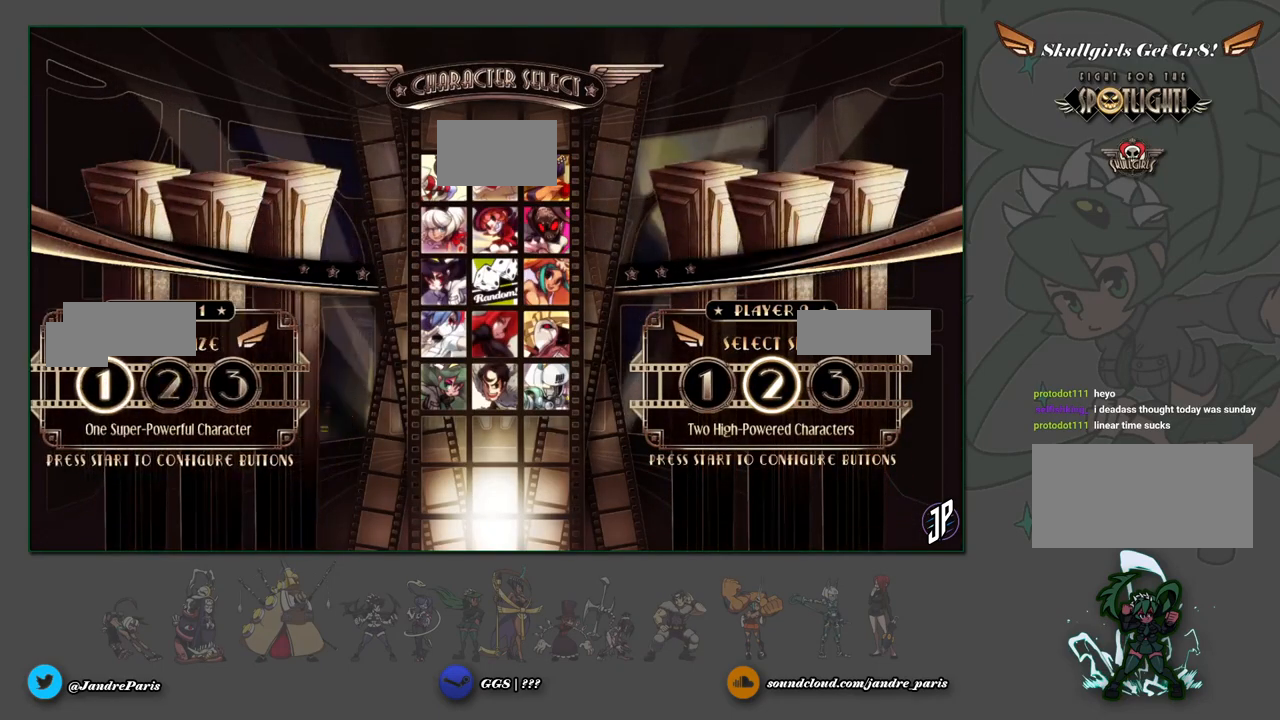
{"buttons": [], "left_stick": "center", "events": [[50, "CROSS", "up"], [300, "left_stick", "down"], [383, "left_stick", "center"]]}
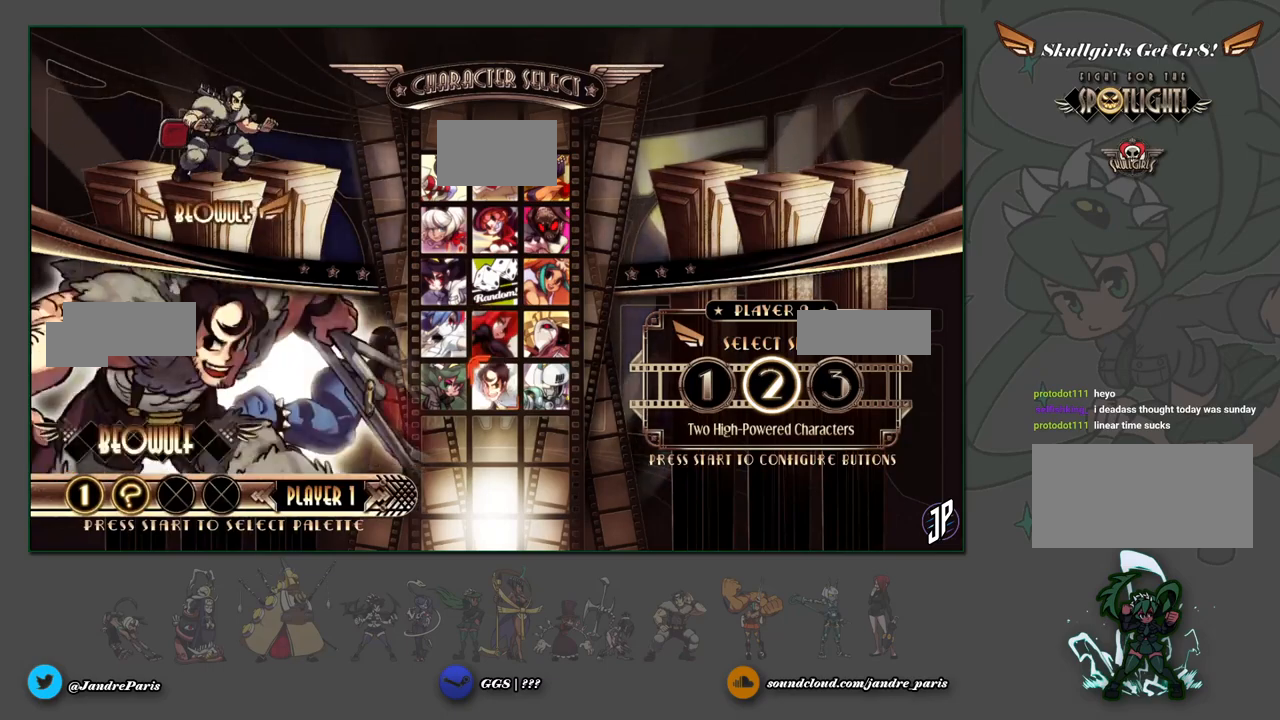
{"buttons": [], "left_stick": "up", "events": [[50, "left_stick", "right"], [133, "left_stick", "center"], [300, "left_stick", "up"], [400, "left_stick", "center"], [500, "left_stick", "up"]]}
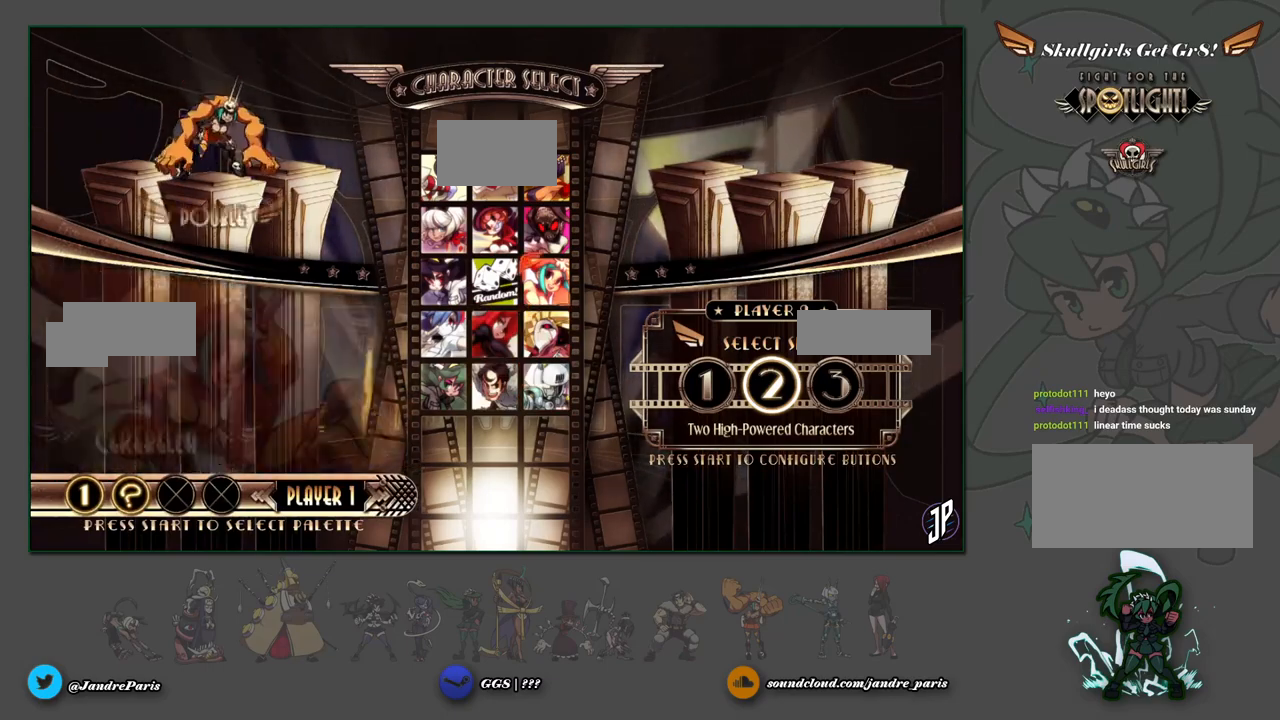
{"buttons": [], "left_stick": "down", "events": [[67, "left_stick", "center"], [217, "left_stick", "left"], [283, "left_stick", "center"], [433, "left_stick", "down"]]}
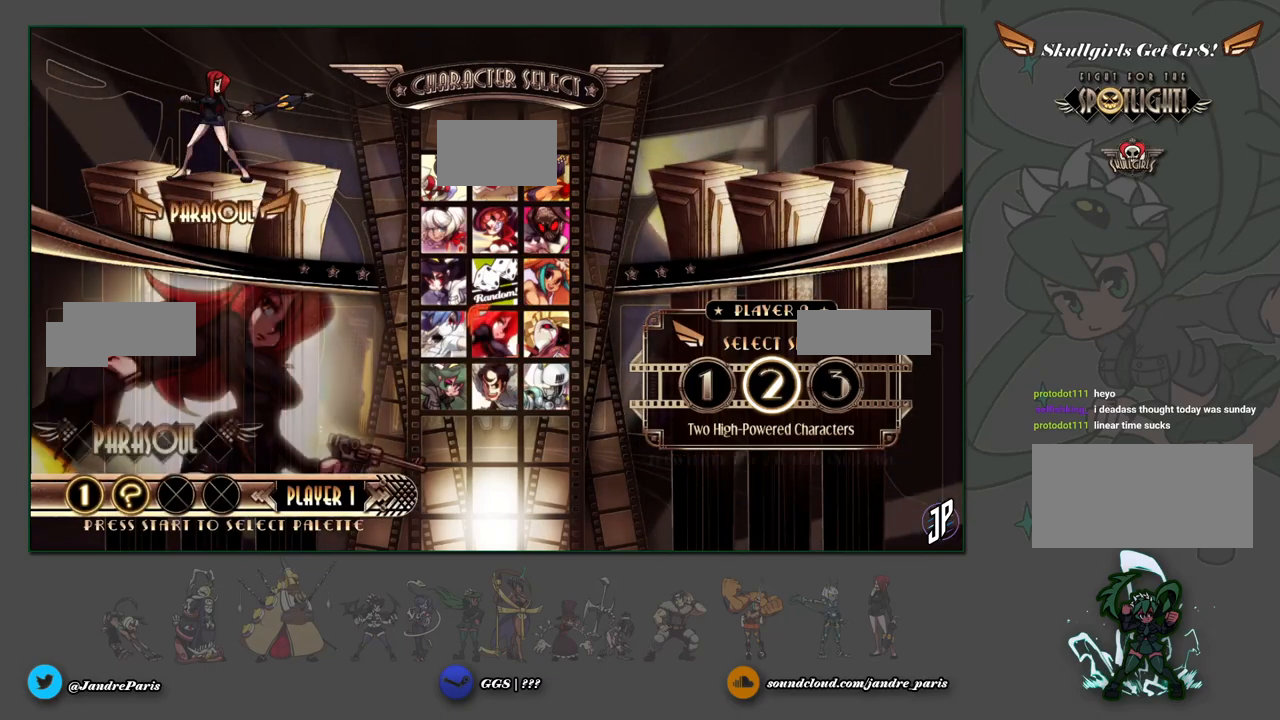
{"buttons": [], "left_stick": "up", "events": [[17, "left_stick", "center"], [250, "left_stick", "up"], [317, "left_stick", "center"], [433, "left_stick", "up"]]}
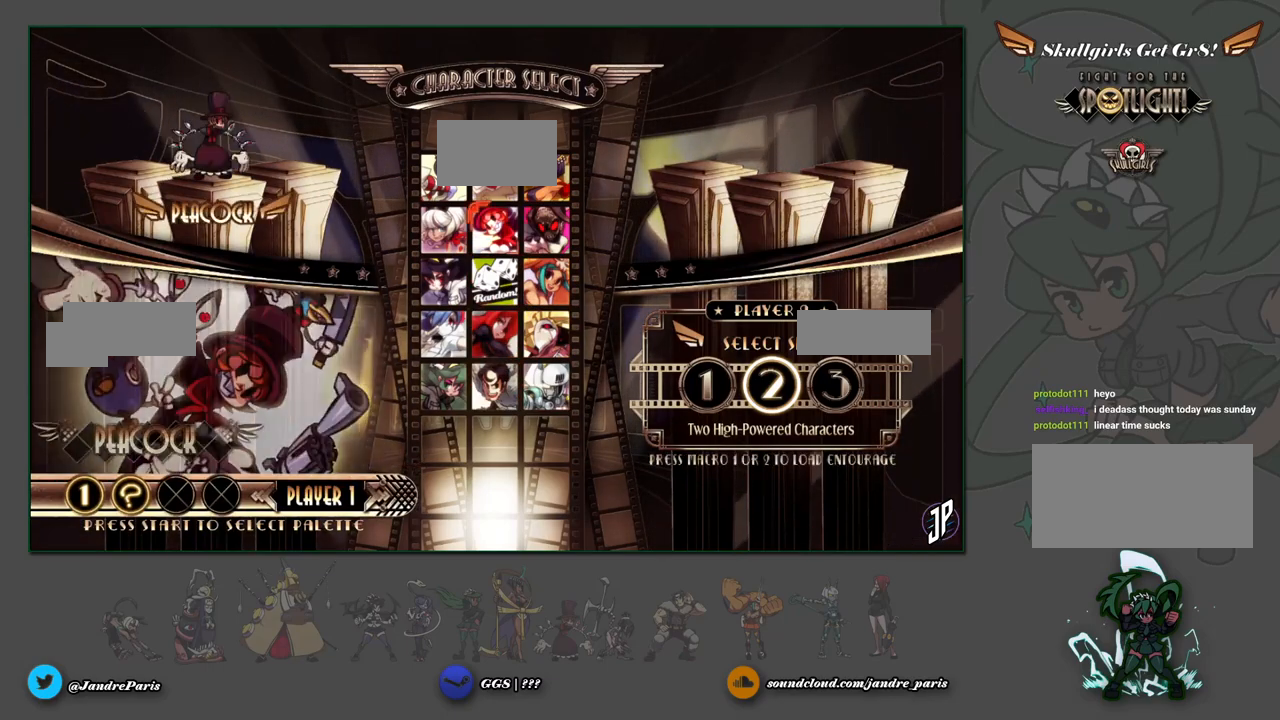
{"buttons": [], "left_stick": "center", "events": [[17, "left_stick", "center"], [83, "left_stick", "right"], [200, "left_stick", "center"]]}
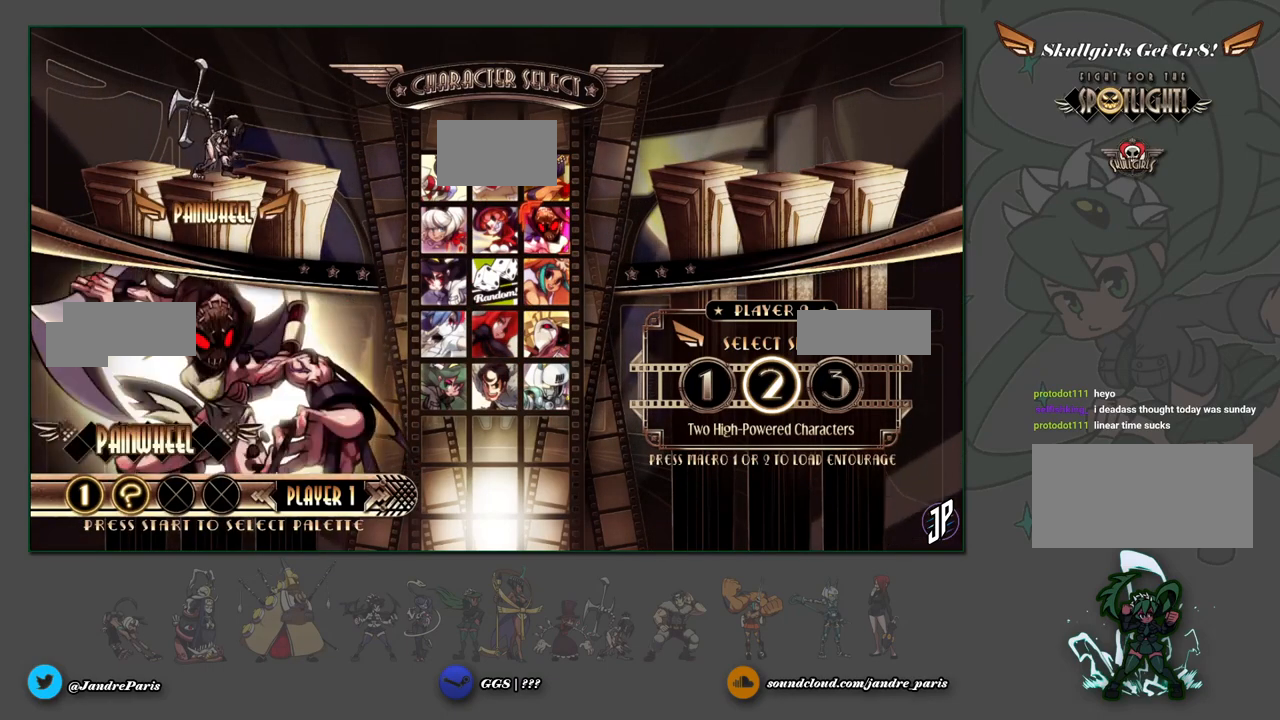
{"buttons": [], "left_stick": "center", "events": [[33, "SQUARE", "down"], [100, "SQUARE", "up"]]}
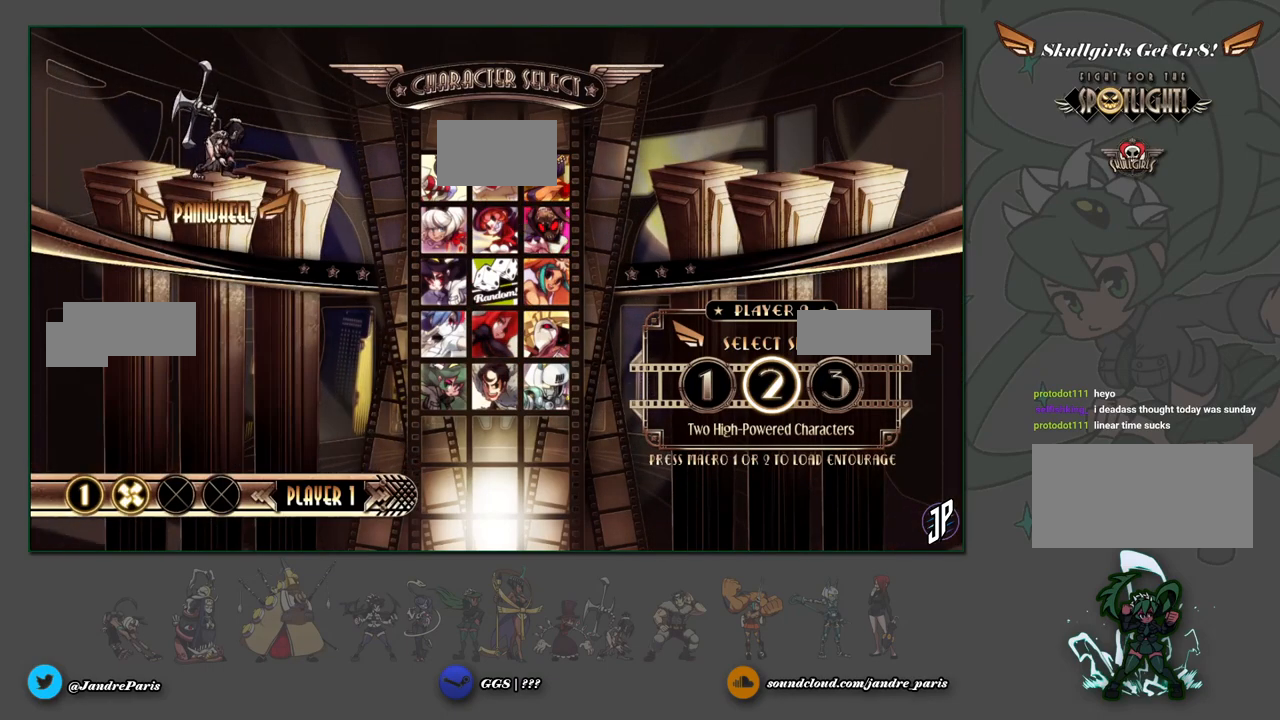
{"buttons": [], "left_stick": "center", "events": [[283, "left_stick", "left"], [367, "left_stick", "center"]]}
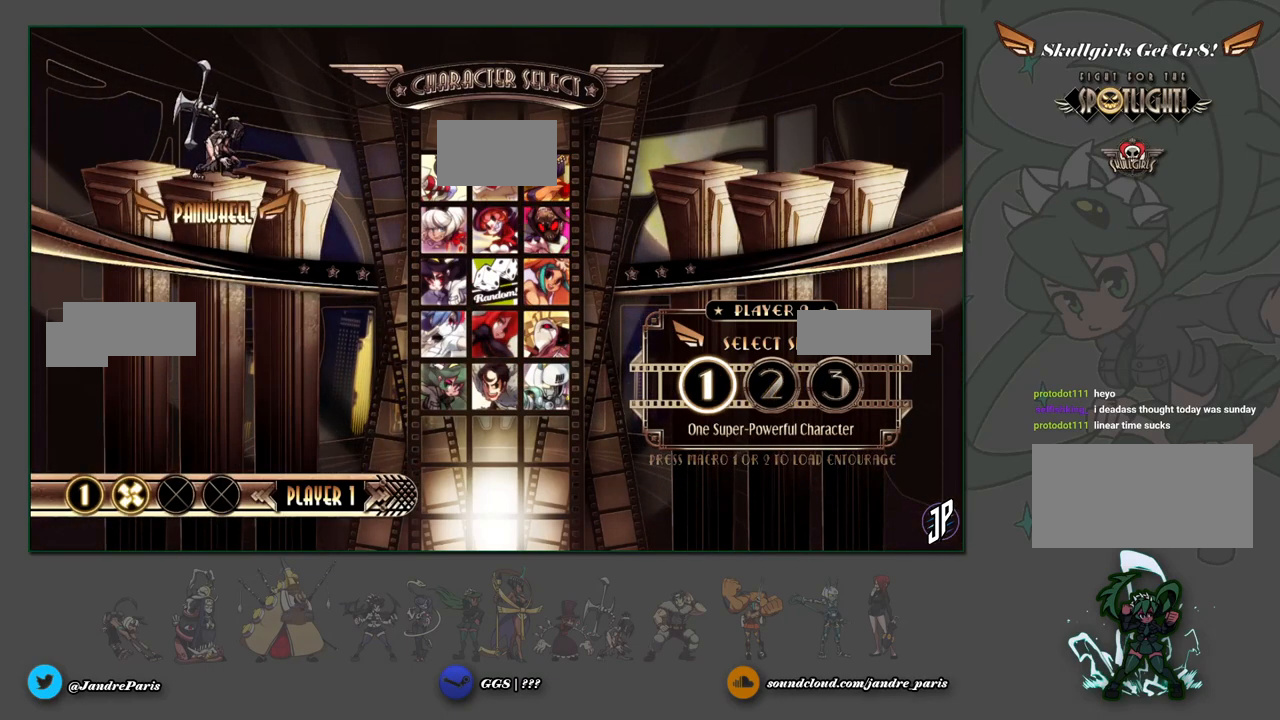
{"buttons": [], "left_stick": "center", "events": [[17, "CROSS", "down"], [117, "CROSS", "up"], [183, "left_stick", "down"], [283, "left_stick", "center"]]}
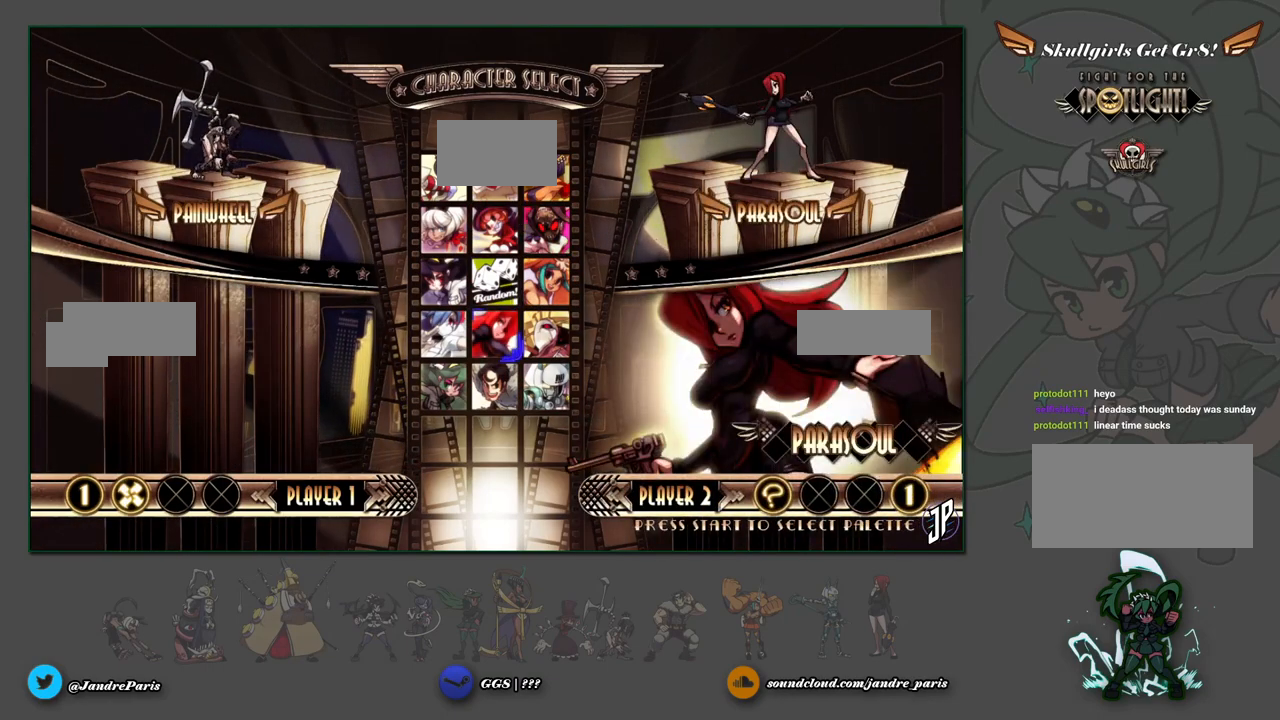
{"buttons": [], "left_stick": "center", "events": [[233, "left_stick", "left"], [317, "left_stick", "center"]]}
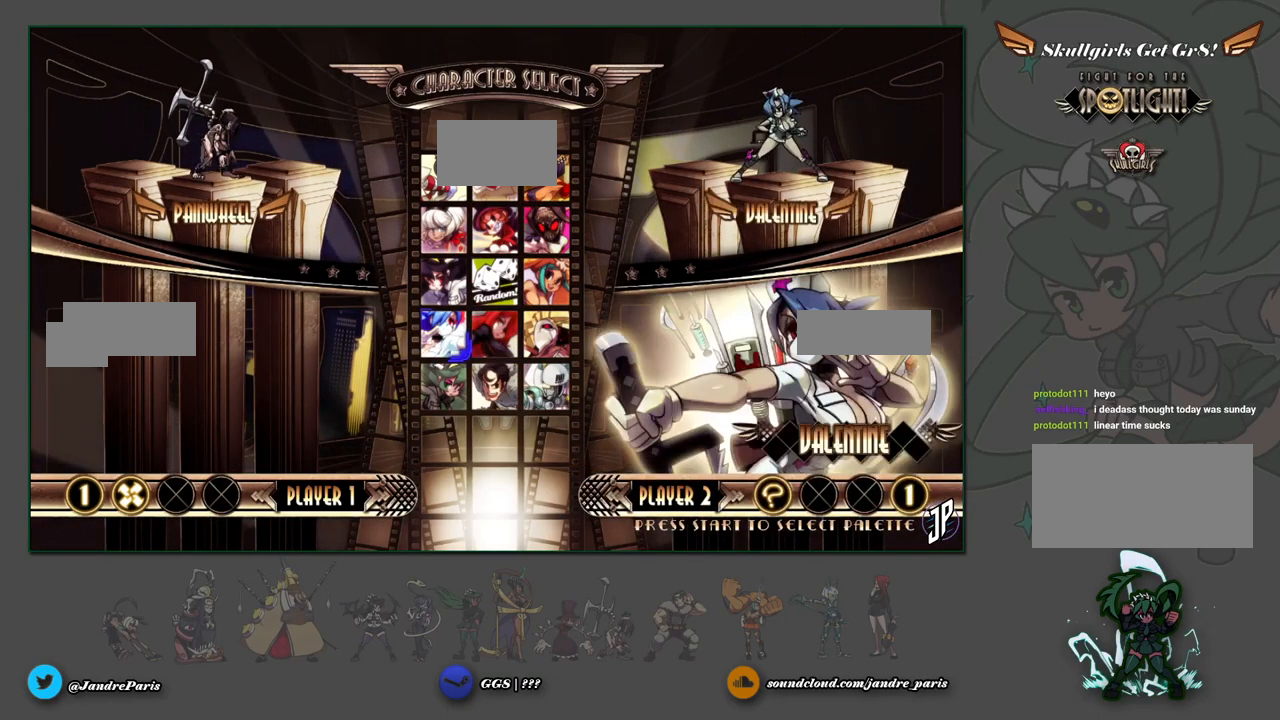
{"buttons": [], "left_stick": "center", "events": [[100, "left_stick", "right"], [167, "left_stick", "center"]]}
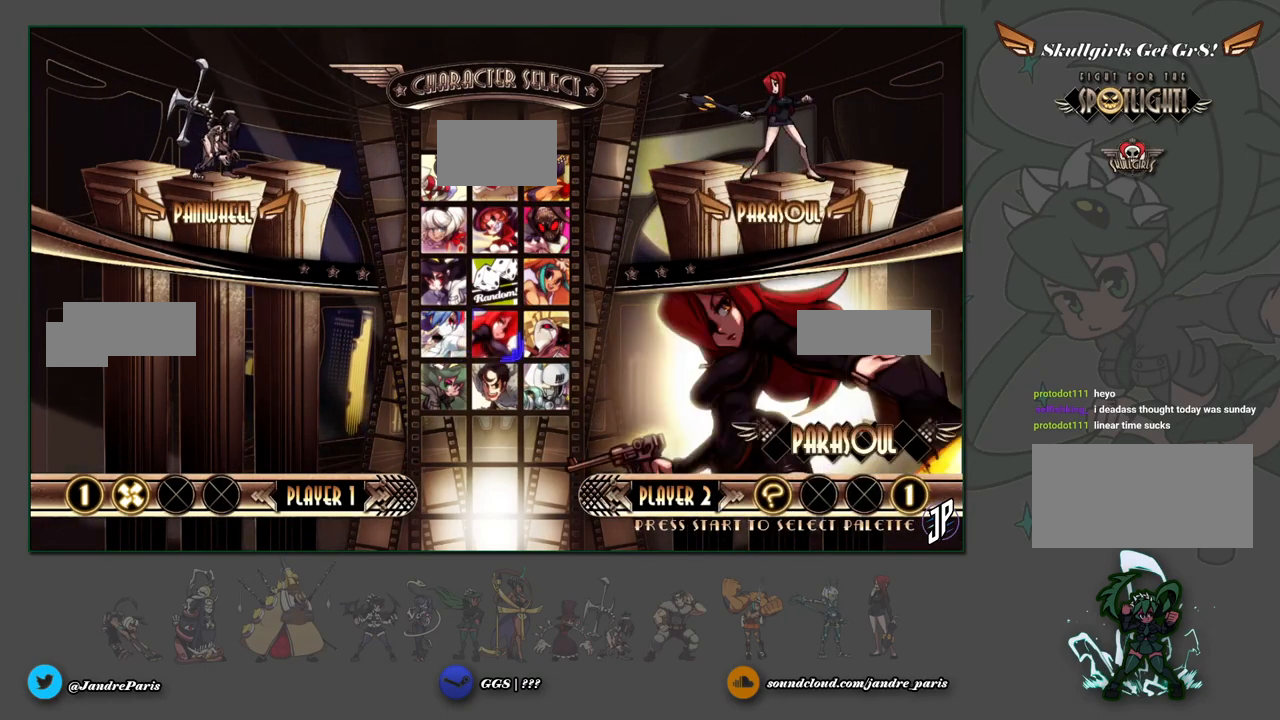
{"buttons": [], "left_stick": "center", "events": []}
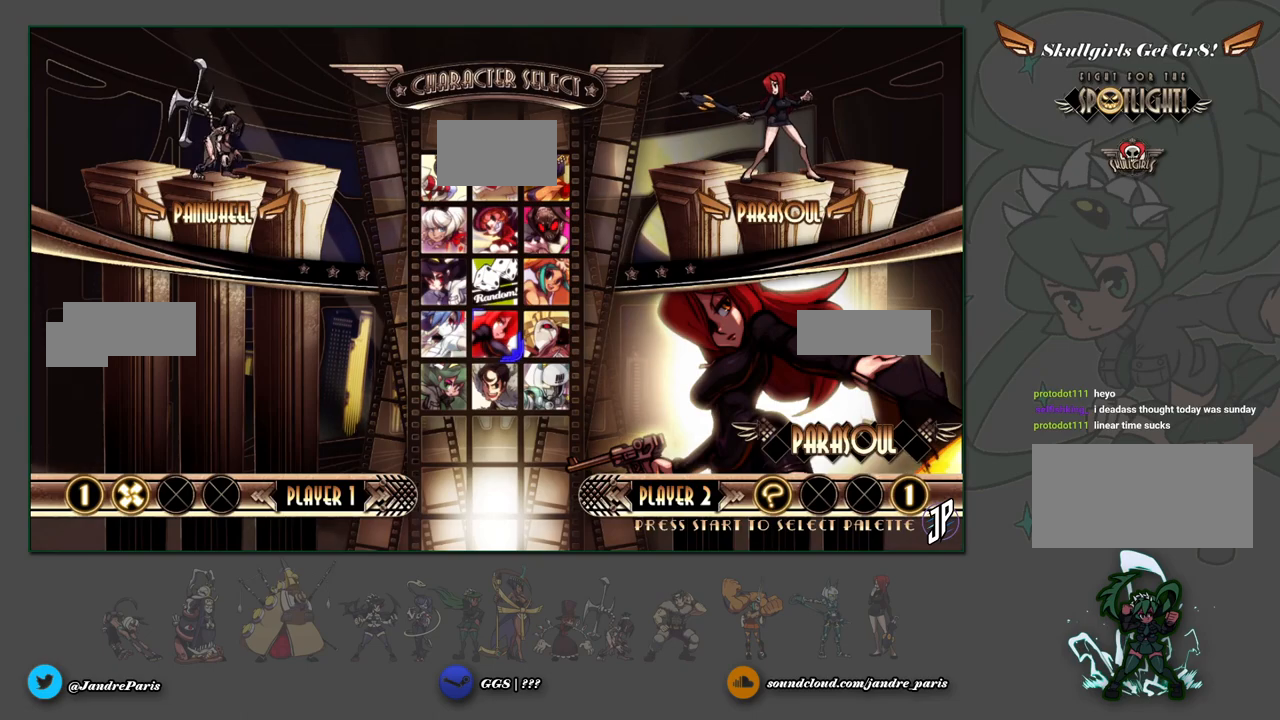
{"buttons": [], "left_stick": "center", "events": []}
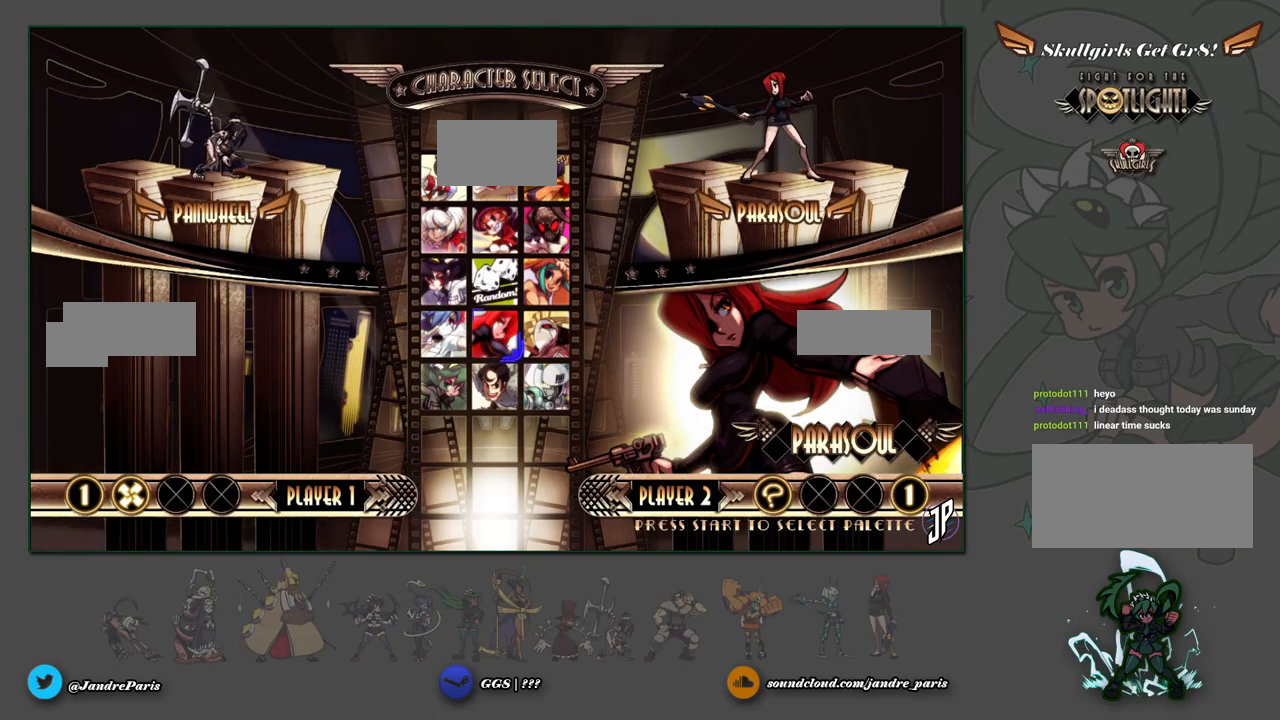
{"buttons": [], "left_stick": "center", "events": [[200, "SELECT", "down"], [317, "SELECT", "up"]]}
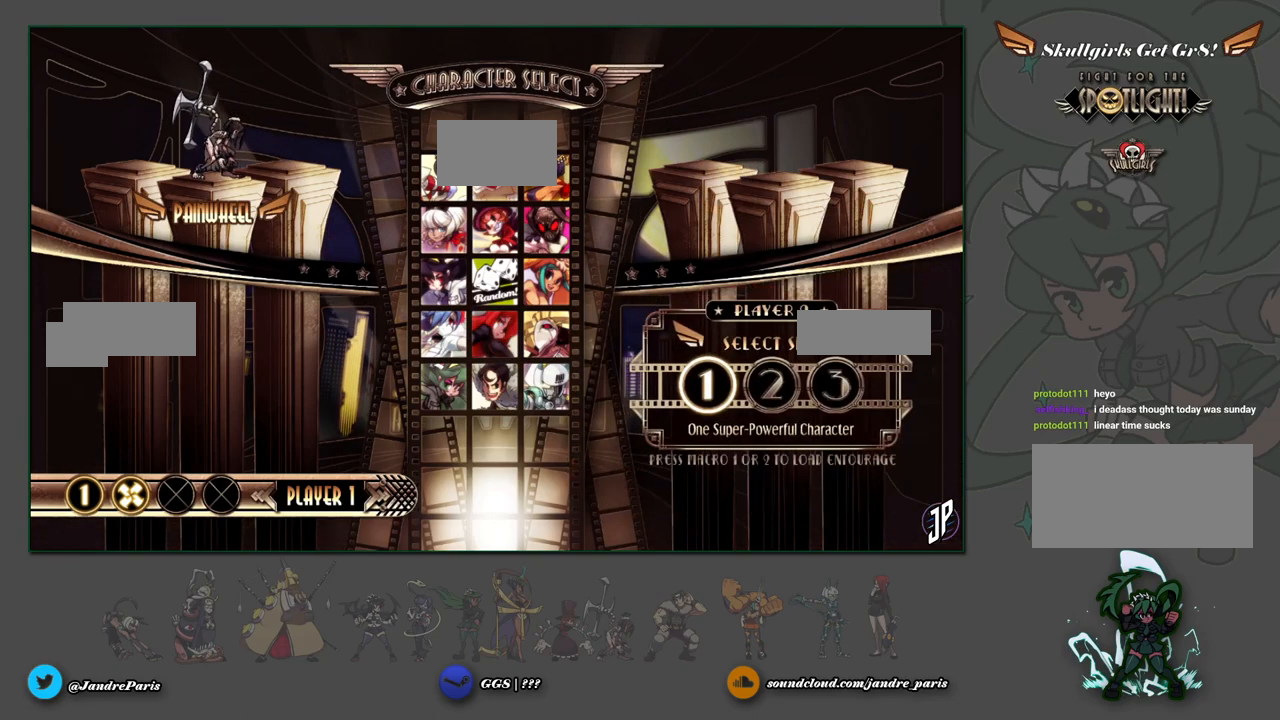
{"buttons": ["SELECT"], "left_stick": "center", "events": [[433, "SELECT", "down"]]}